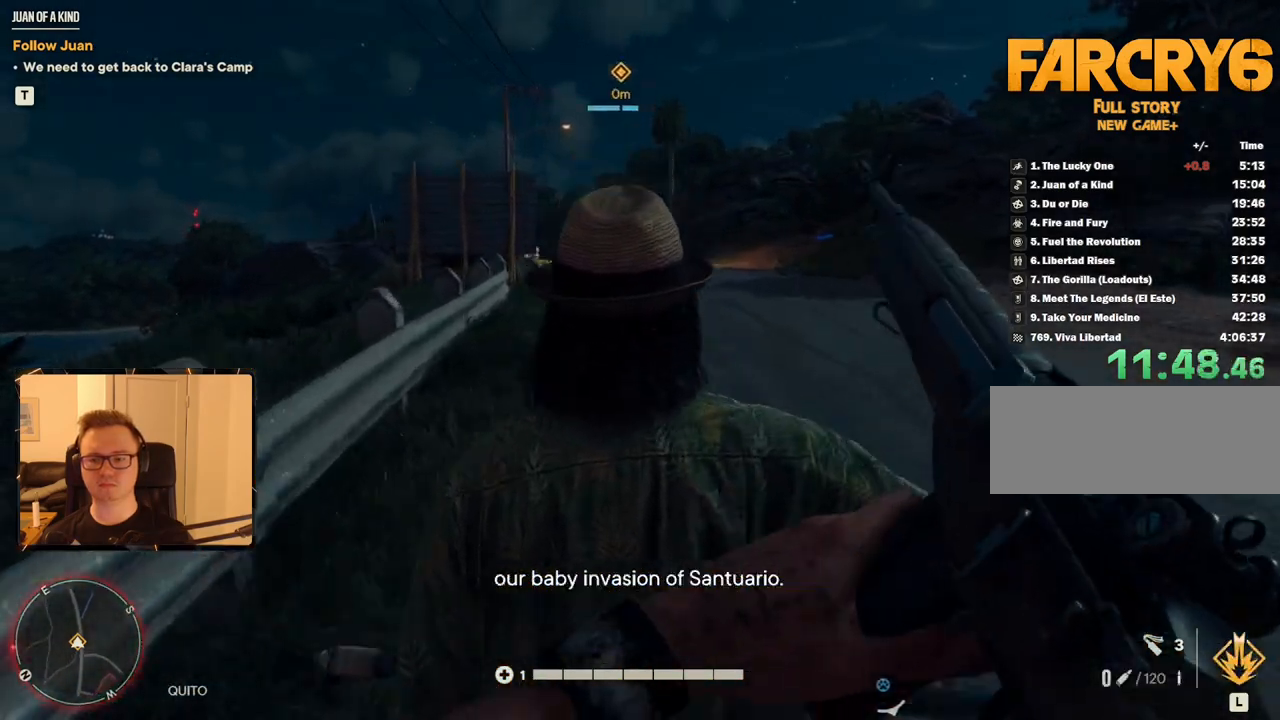
Gameplay with keyboard and mouse; each line is a JSON object with the keys and mouse buttons held at the frame after it. "events" lists presses ("down") and releases ("up") of "1", "2", "3", "4", "5", "6", "7", "8", "9", "a", "alt", "b", "c", "caps_lock", "ctrl", "d", "e", "escape", "f", "g", "h", "m", "n", "q", "r", "return", "s", "shift", "space", "t", "tab", "v", "w", "x", "y", "z", "mouse_left", "mouse_right", "mouse_mb4", "mouse_mb5", "mouse_wheel_up" and "mouse_wheel_down" between this image and that frame as [ms after this image, input, new state], when the widget could be followed in between. "mouse_left", "mouse_right", "mouse_mb4", "mouse_mb5", "mouse_wheel_up", "mouse_wheel_down" = the "left", "right", "mb4", "mb5", "wheel_up", "wheel_down" buttons of the "mouse" list. No other keys are recorded. Mouse movement is not recorded.
{"keys": ["w"], "mouse": ["mb5"], "events": [[133, "mouse_mb5", "up"], [417, "mouse_mb5", "down"]]}
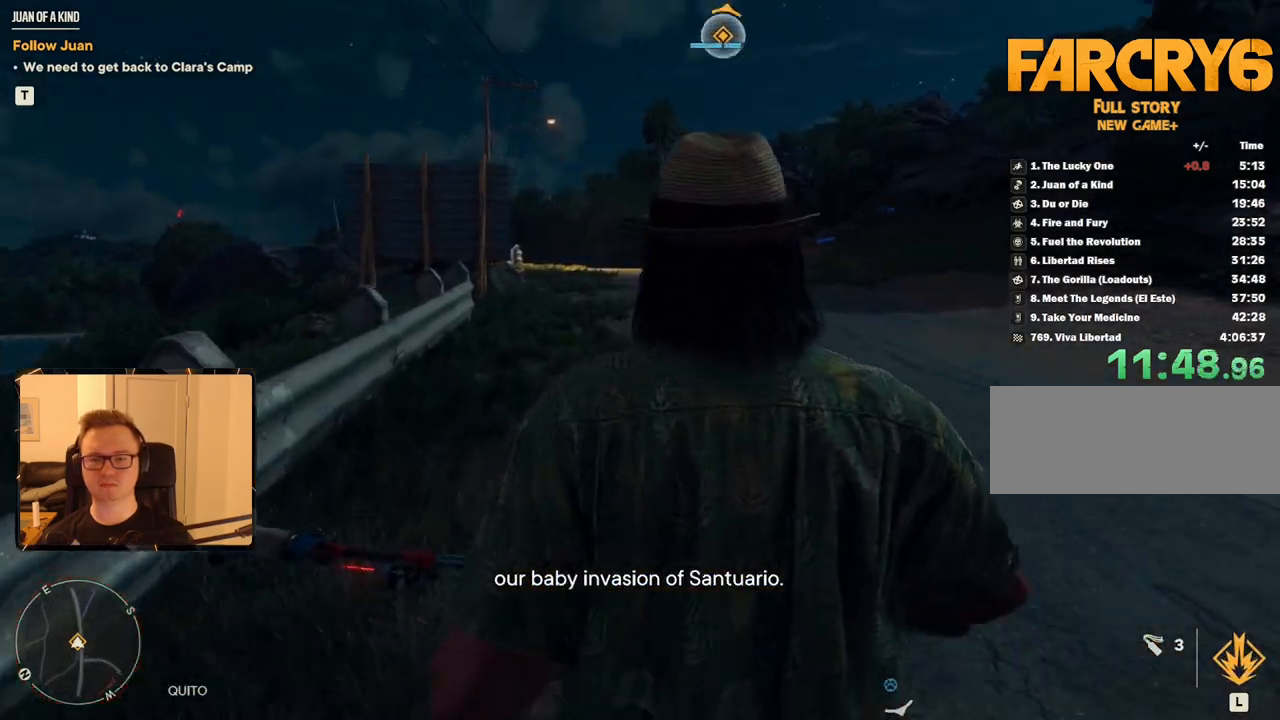
{"keys": ["w"], "mouse": ["mb5"], "events": [[67, "mouse_mb5", "up"], [433, "mouse_mb5", "down"]]}
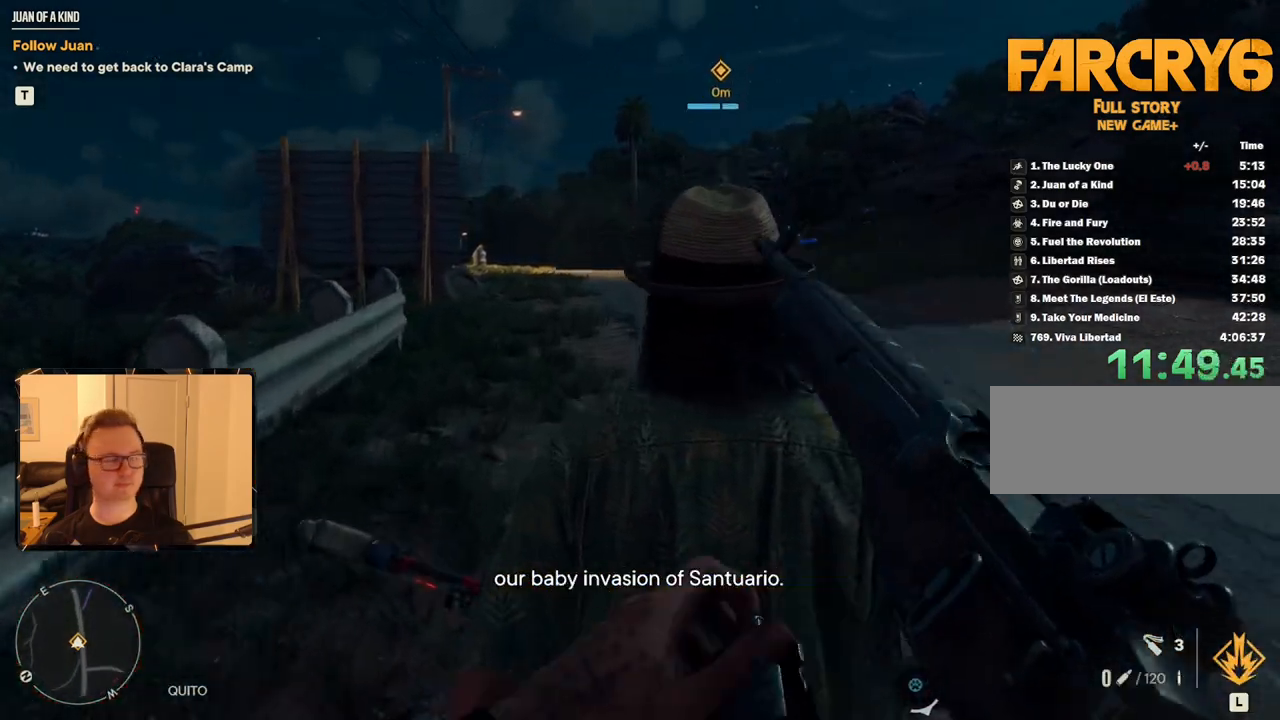
{"keys": ["w"], "mouse": [], "events": [[67, "mouse_mb5", "up"], [400, "mouse_mb5", "down"], [500, "mouse_mb5", "up"]]}
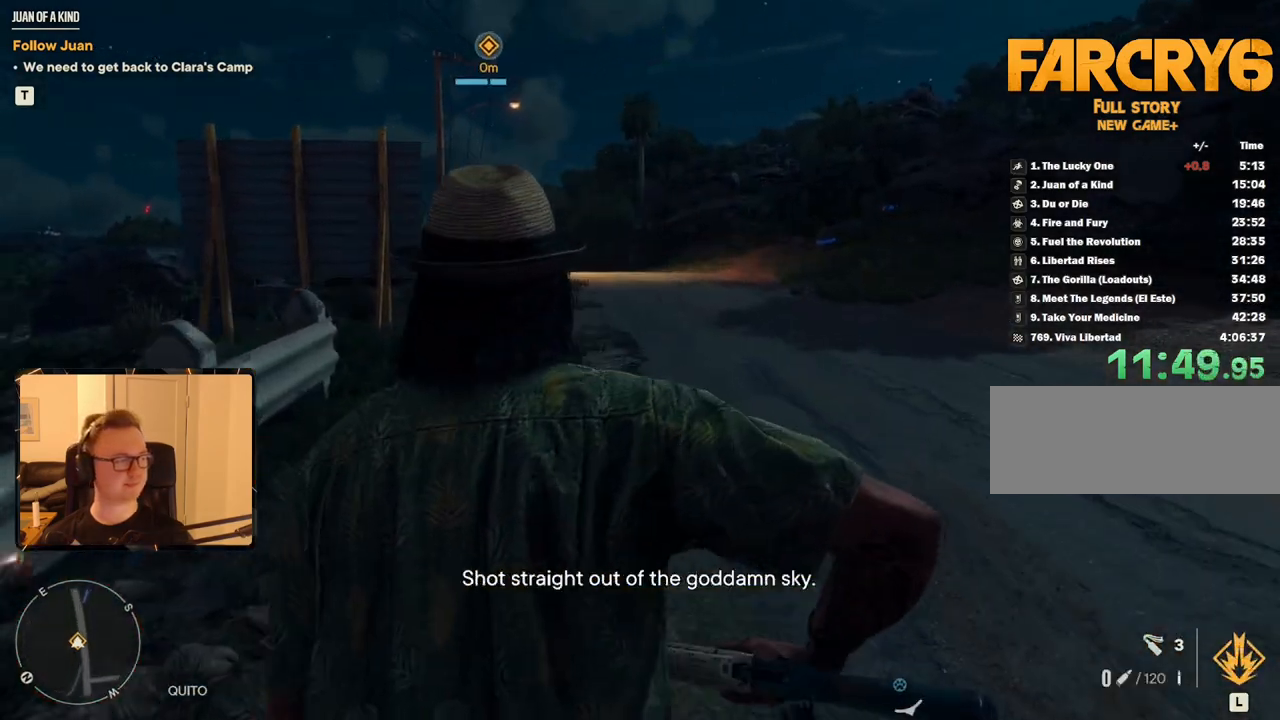
{"keys": ["w"], "mouse": ["mb5"], "events": [[317, "a", "down"], [367, "mouse_mb5", "down"], [417, "a", "up"]]}
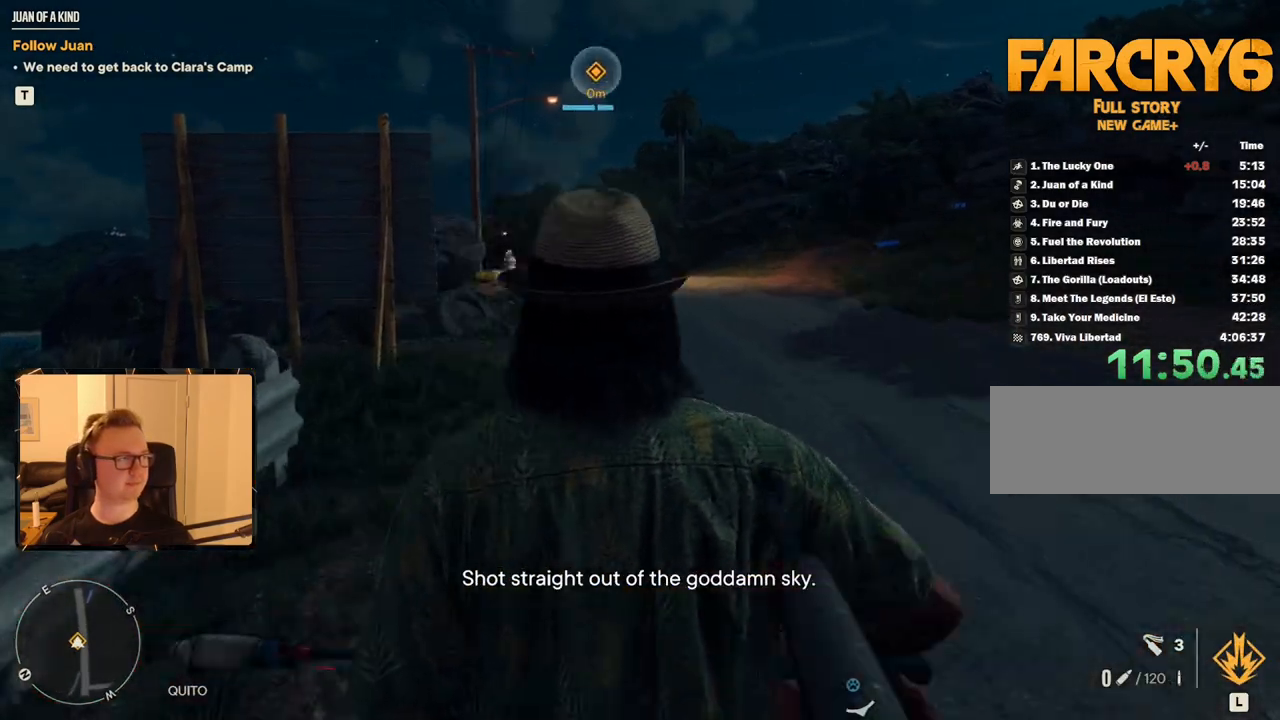
{"keys": ["w"], "mouse": [], "events": [[17, "mouse_mb5", "up"], [200, "mouse_mb5", "down"], [333, "mouse_mb5", "up"]]}
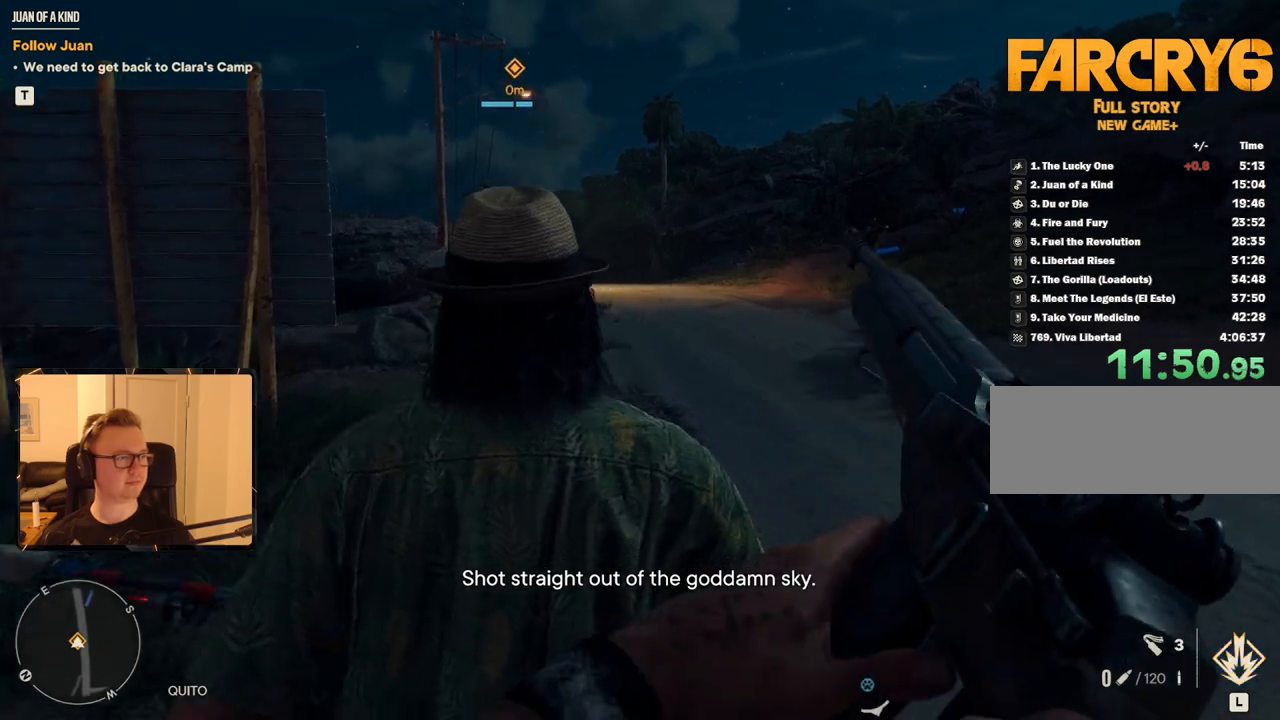
{"keys": ["w"], "mouse": [], "events": [[300, "a", "down"], [483, "a", "up"]]}
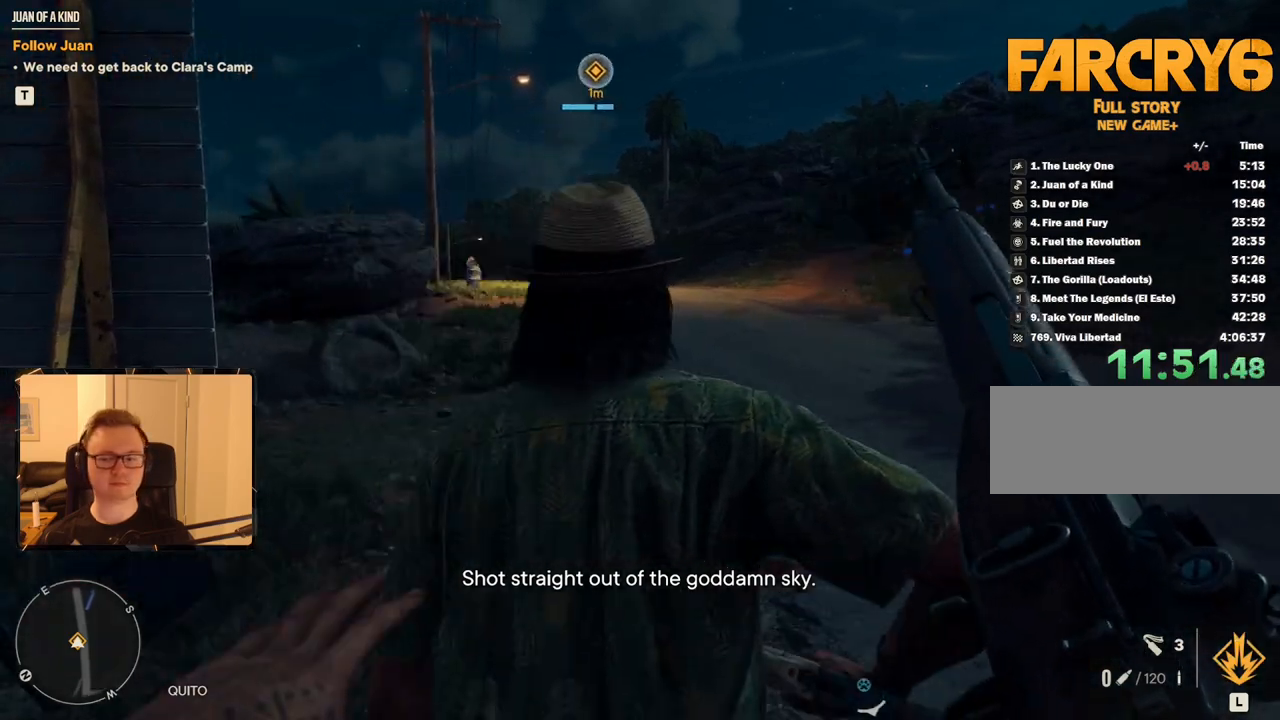
{"keys": ["w"], "mouse": [], "events": []}
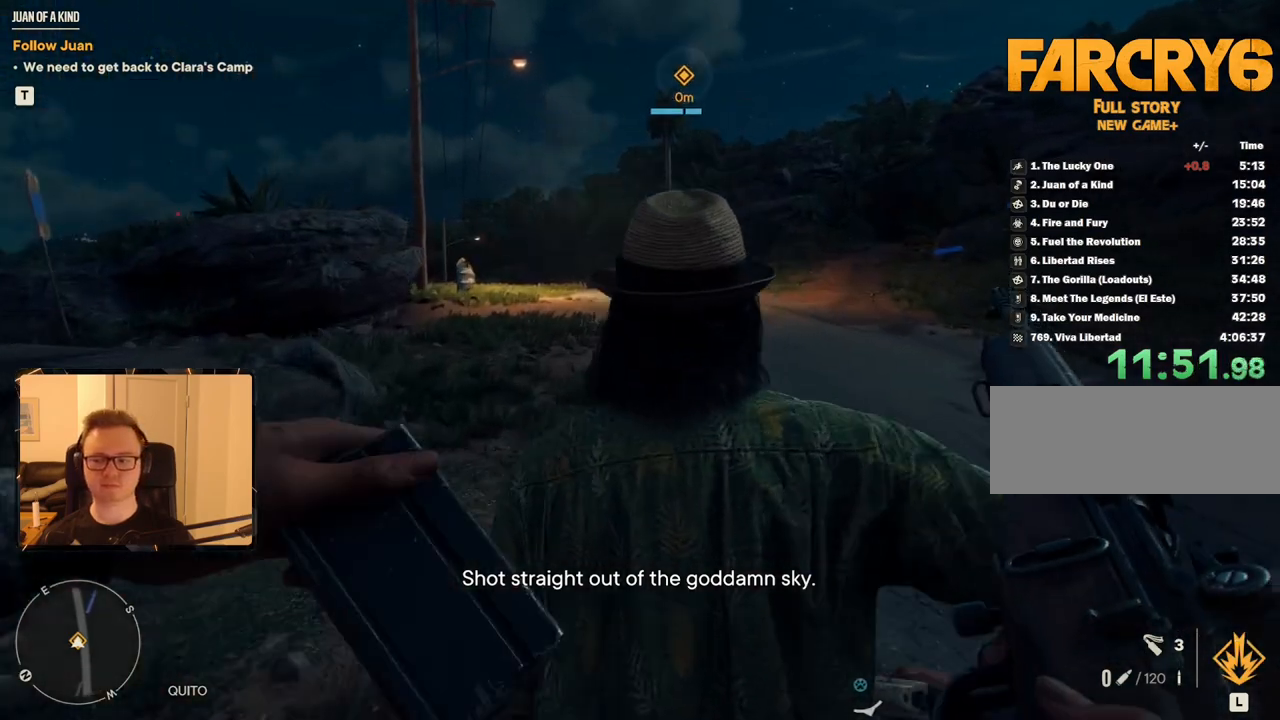
{"keys": ["w"], "mouse": [], "events": []}
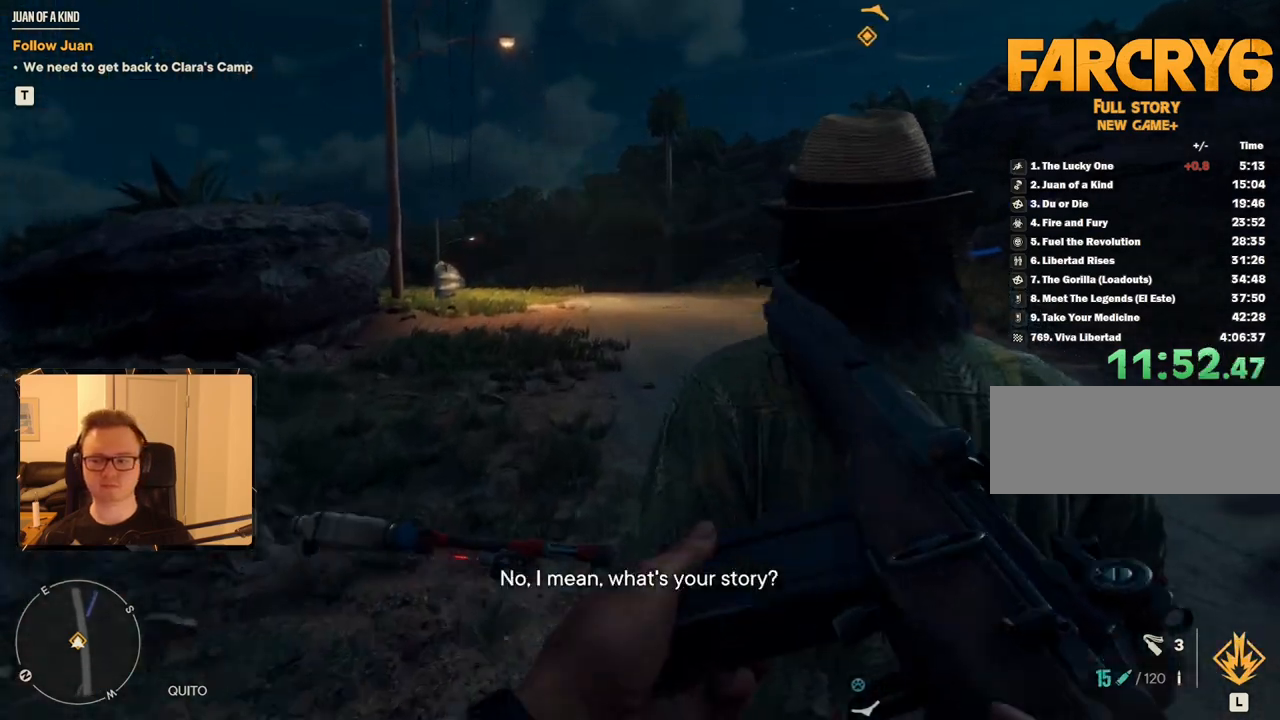
{"keys": ["w"], "mouse": [], "events": [[50, "mouse_mb5", "down"], [200, "mouse_mb5", "up"]]}
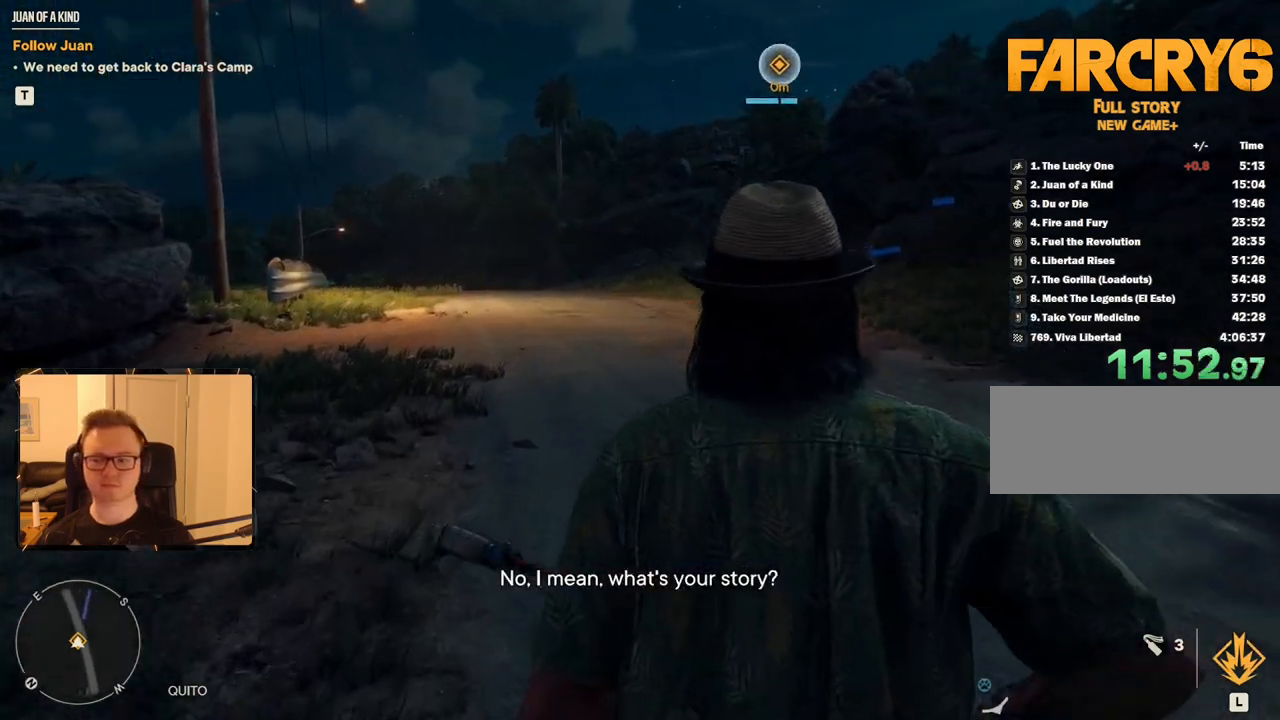
{"keys": ["w"], "mouse": [], "events": [[300, "4", "down"], [450, "4", "up"]]}
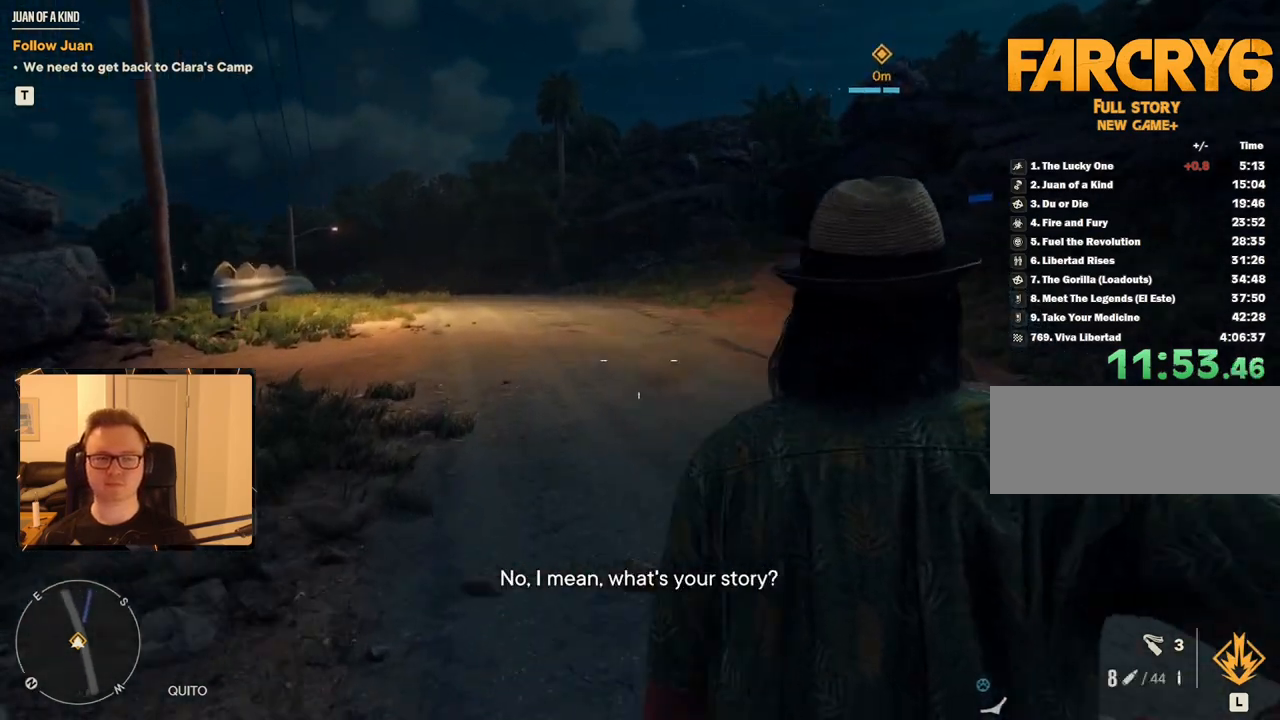
{"keys": ["w"], "mouse": [], "events": [[417, "mouse_right", "down"], [500, "mouse_right", "up"]]}
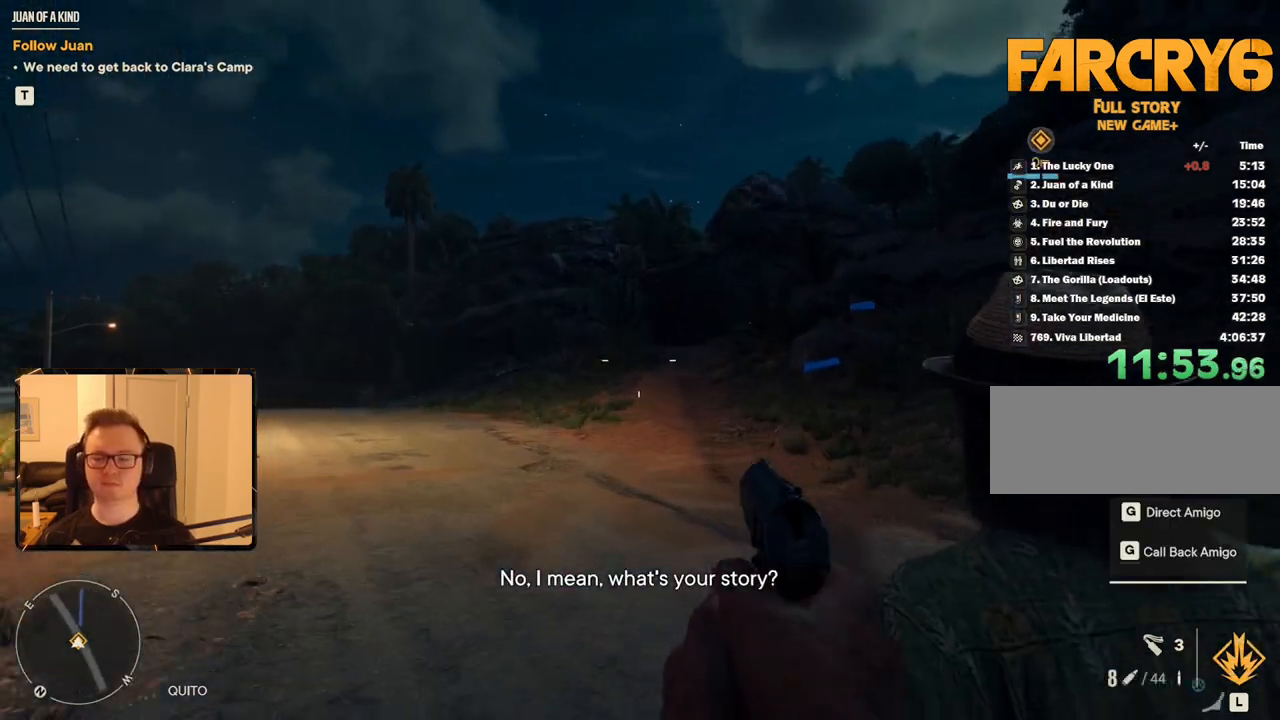
{"keys": ["w"], "mouse": [], "events": [[100, "mouse_right", "down"], [133, "d", "down"], [183, "mouse_right", "up"], [283, "d", "up"]]}
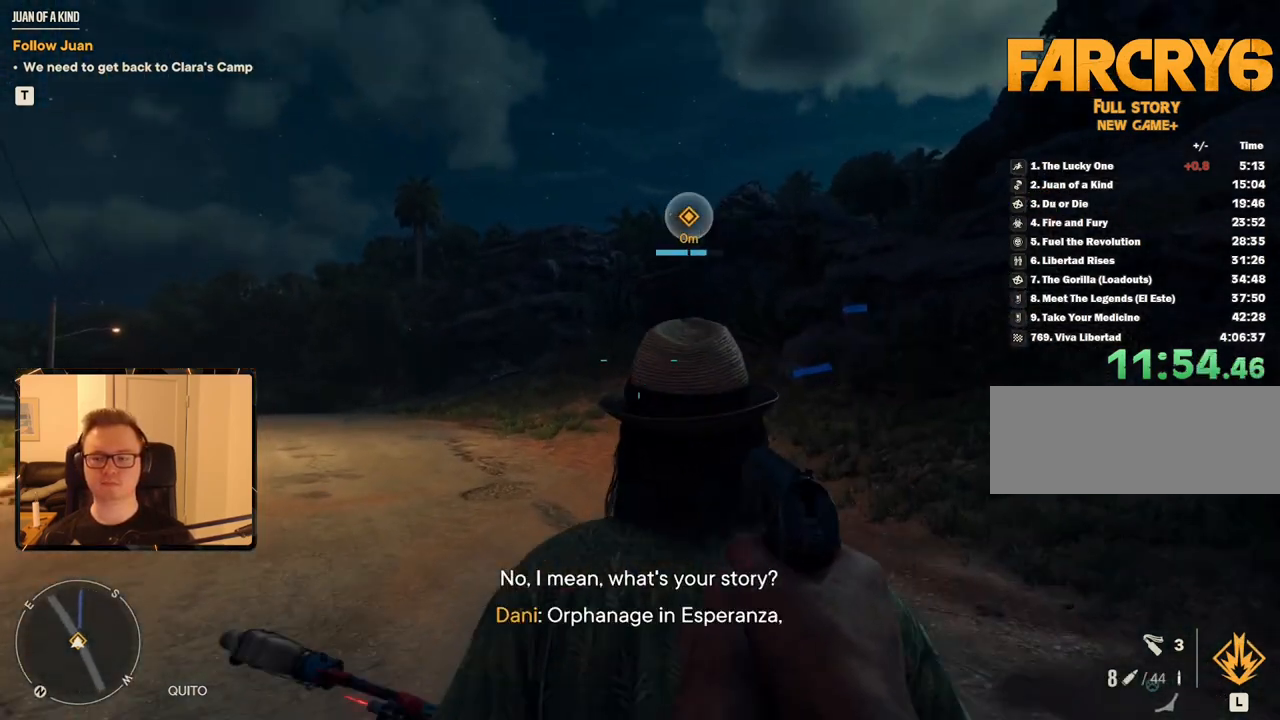
{"keys": ["w"], "mouse": [], "events": []}
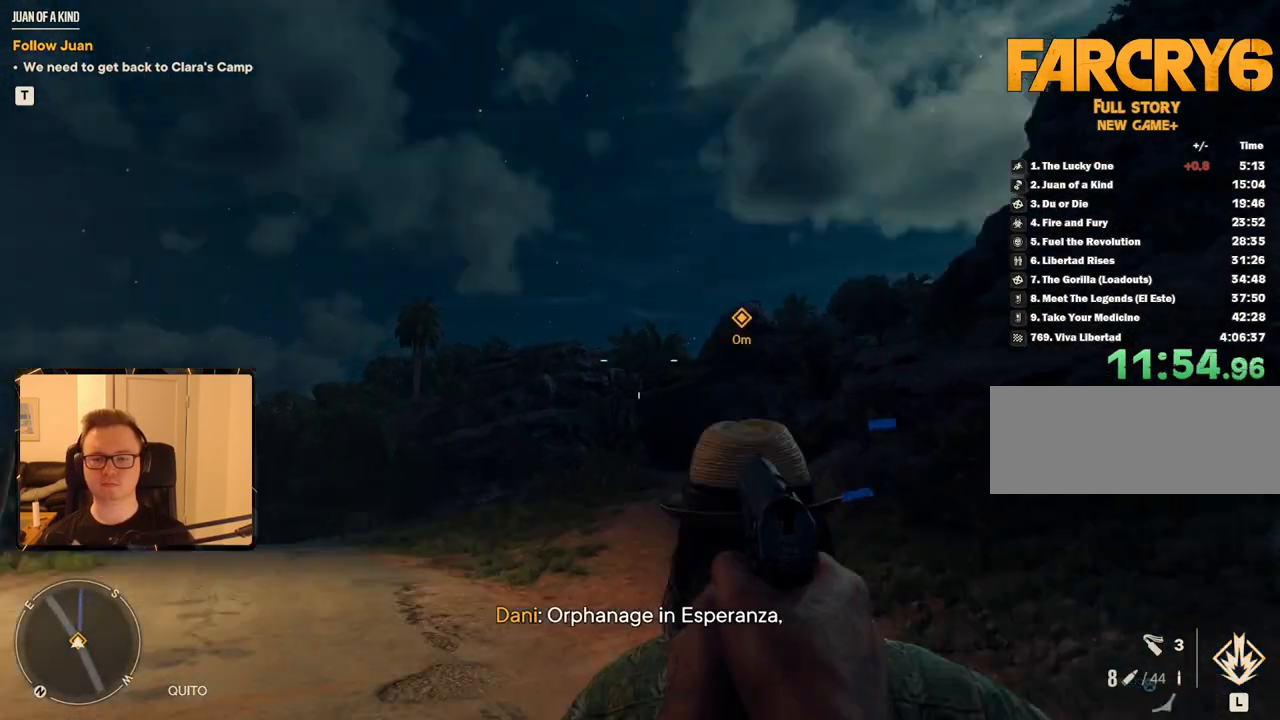
{"keys": ["w"], "mouse": [], "events": [[267, "d", "down"], [367, "d", "up"]]}
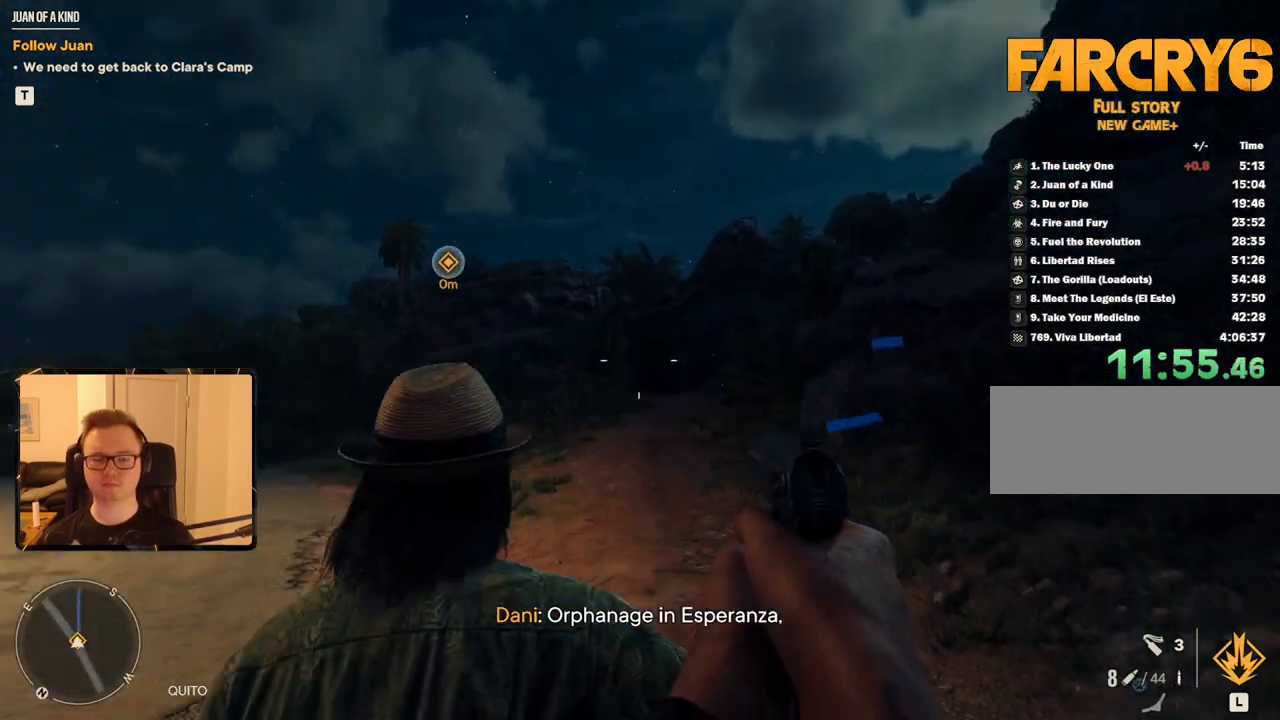
{"keys": ["1", "w"], "mouse": [], "events": [[467, "1", "down"]]}
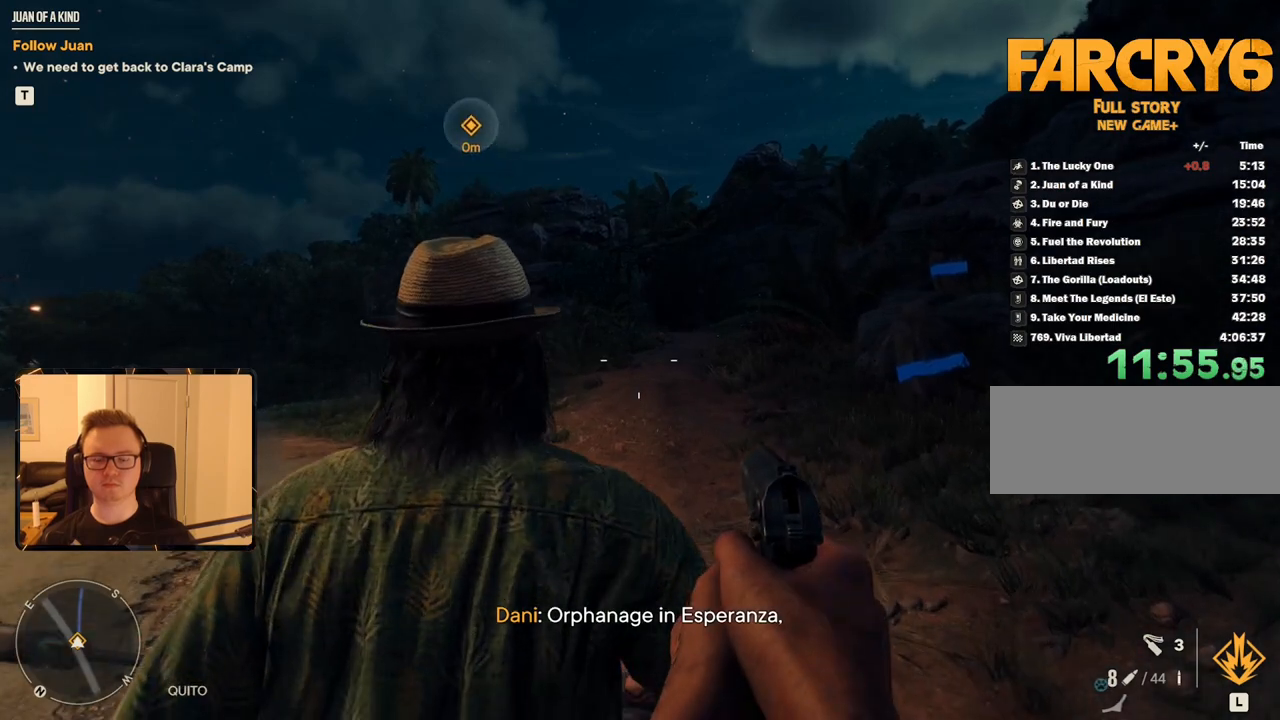
{"keys": ["w"], "mouse": [], "events": [[117, "1", "up"], [350, "3", "down"], [483, "3", "up"]]}
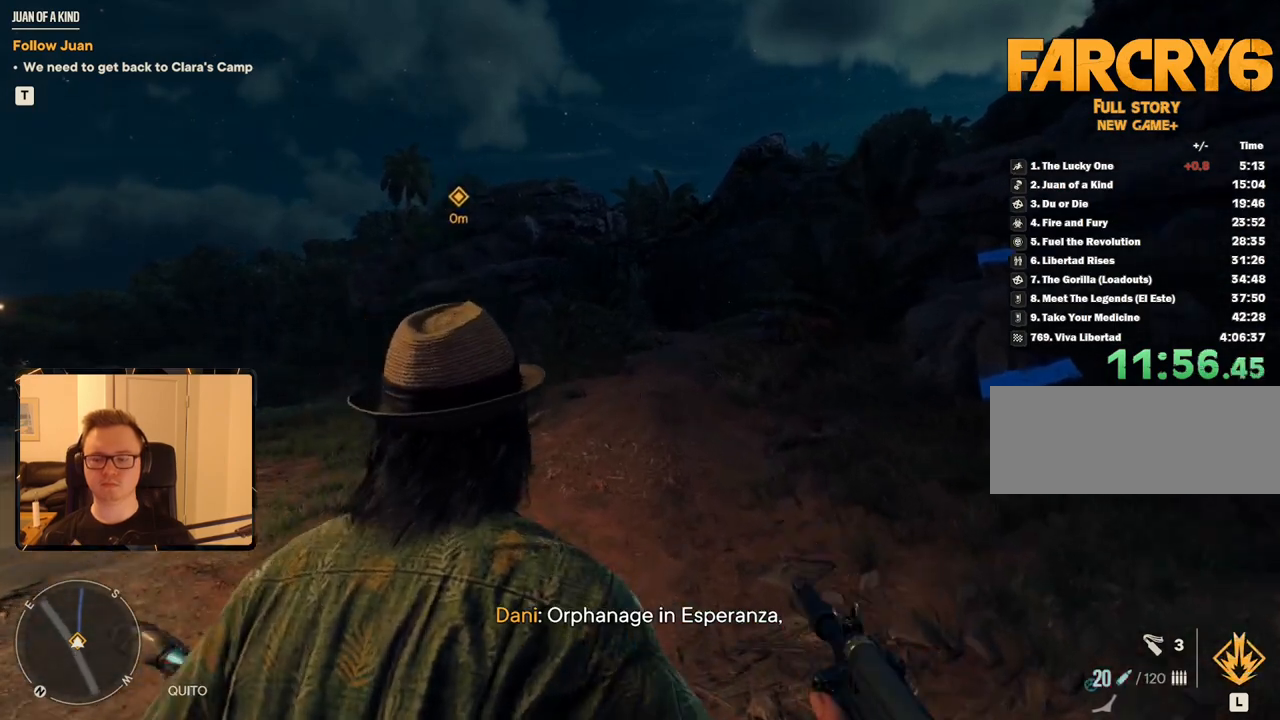
{"keys": ["w"], "mouse": [], "events": [[117, "a", "down"], [217, "a", "up"]]}
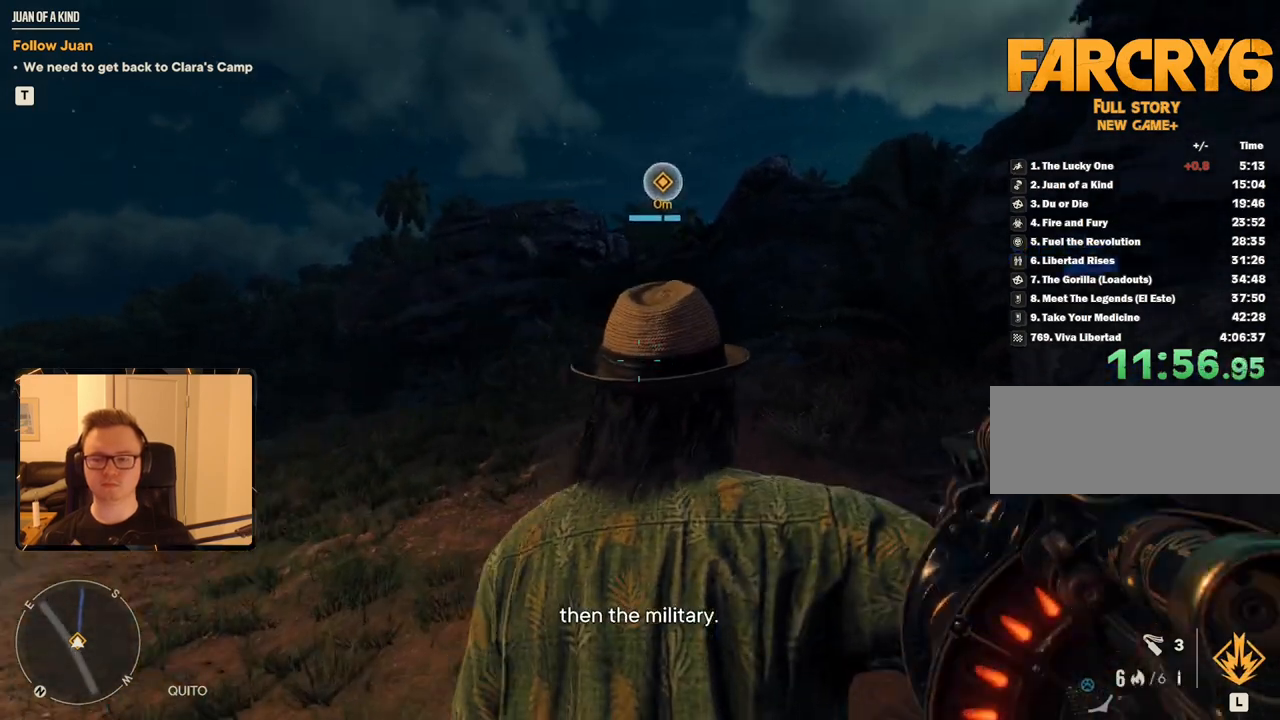
{"keys": ["w"], "mouse": ["left"], "events": [[417, "mouse_left", "down"]]}
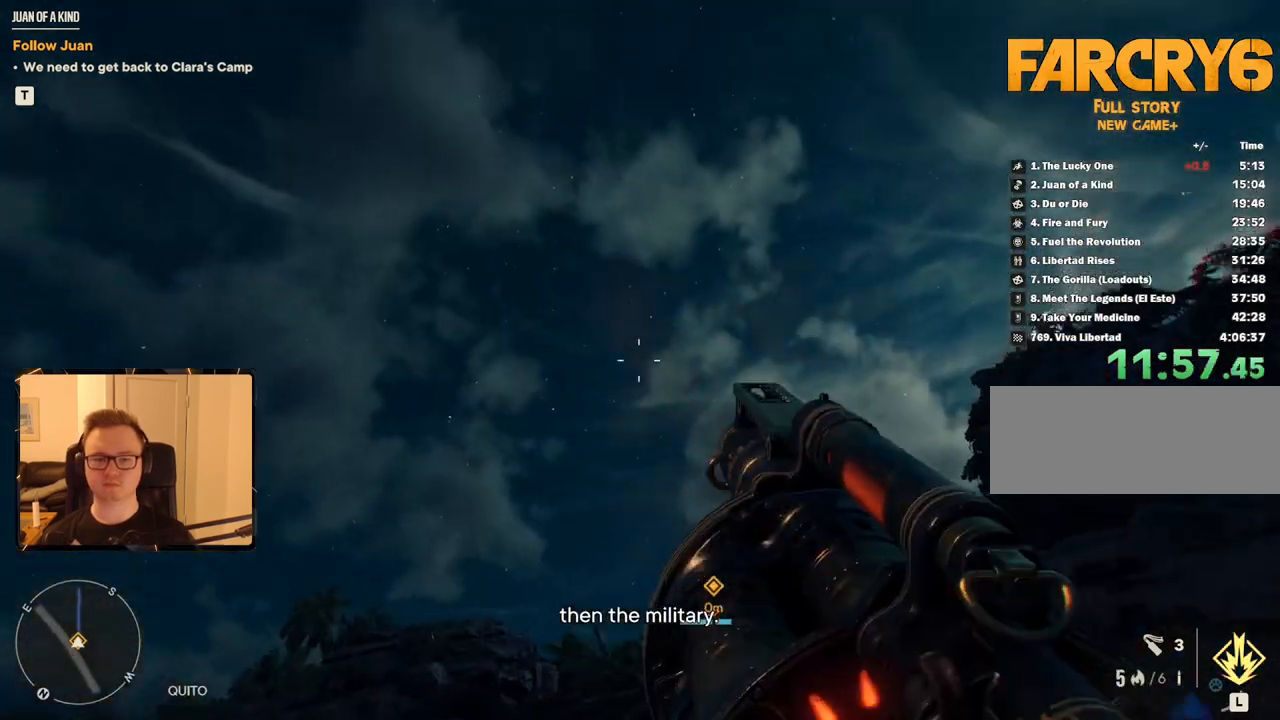
{"keys": ["w"], "mouse": ["left"], "events": [[17, "mouse_left", "up"], [150, "mouse_left", "down"], [233, "mouse_left", "up"], [383, "mouse_left", "down"]]}
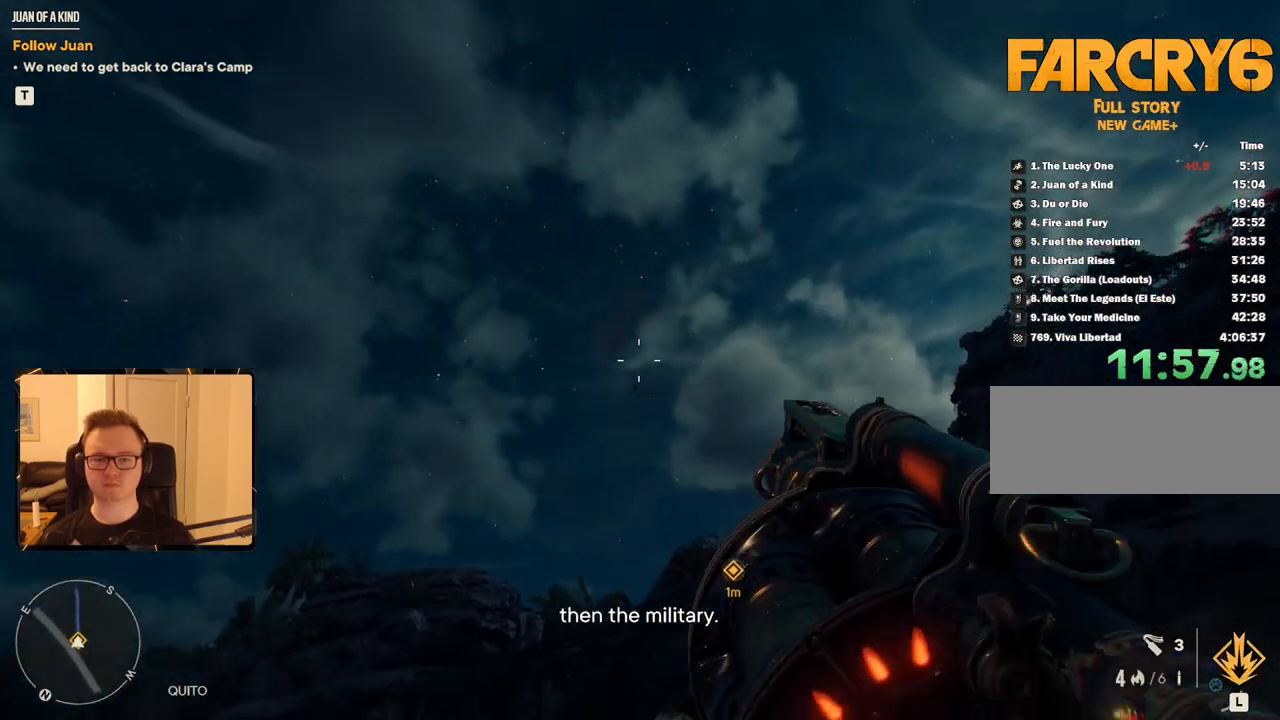
{"keys": ["w"], "mouse": ["left"], "events": [[17, "mouse_left", "up"], [150, "mouse_left", "down"], [250, "mouse_left", "up"], [350, "mouse_left", "down"], [433, "mouse_left", "up"], [483, "mouse_left", "down"]]}
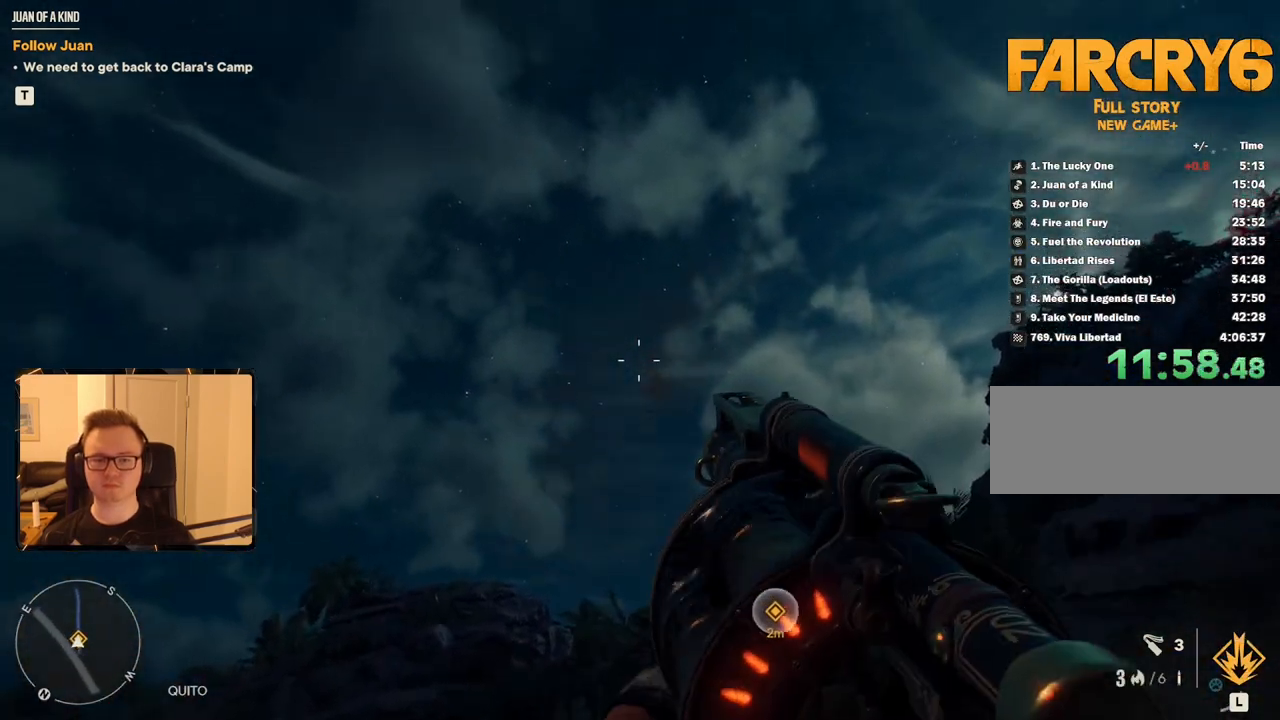
{"keys": ["w"], "mouse": ["left"], "events": [[83, "mouse_left", "up"], [117, "mouse_left", "down"], [217, "mouse_left", "up"], [267, "mouse_left", "down"], [367, "mouse_left", "up"], [450, "mouse_left", "down"]]}
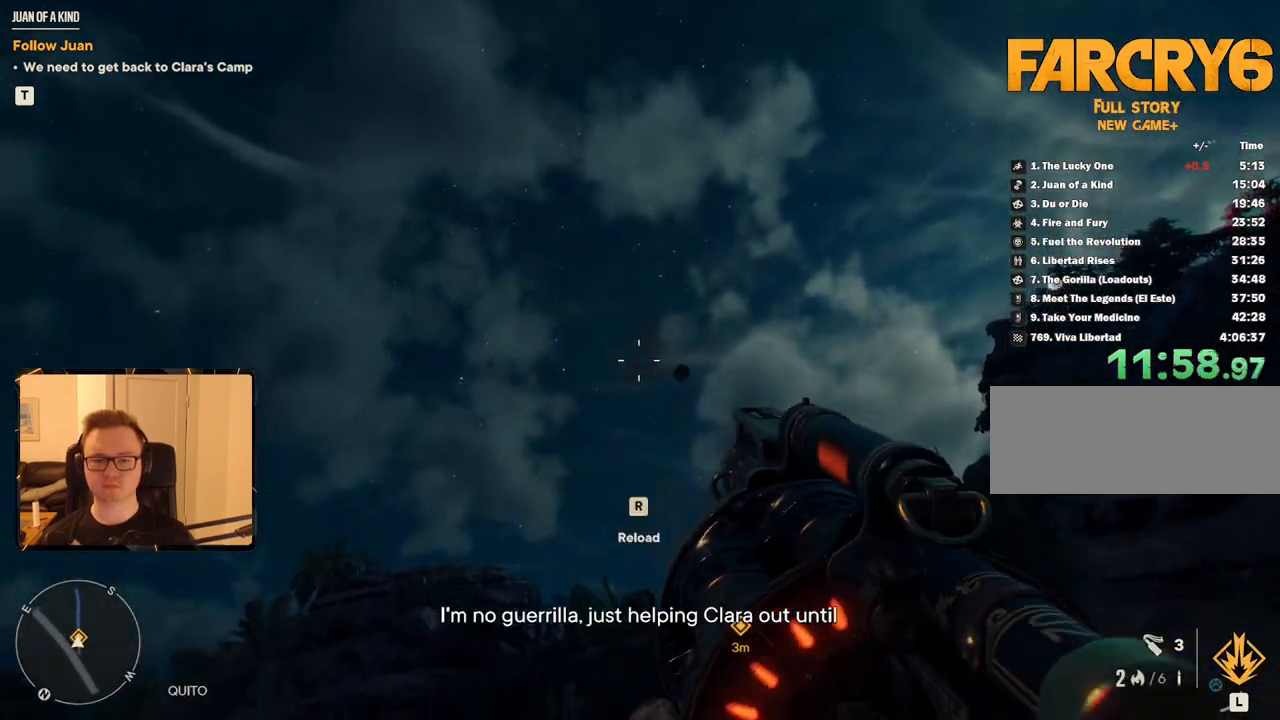
{"keys": ["w"], "mouse": [], "events": [[50, "mouse_left", "up"], [100, "mouse_left", "down"], [183, "mouse_left", "up"], [283, "mouse_left", "down"], [367, "mouse_left", "up"]]}